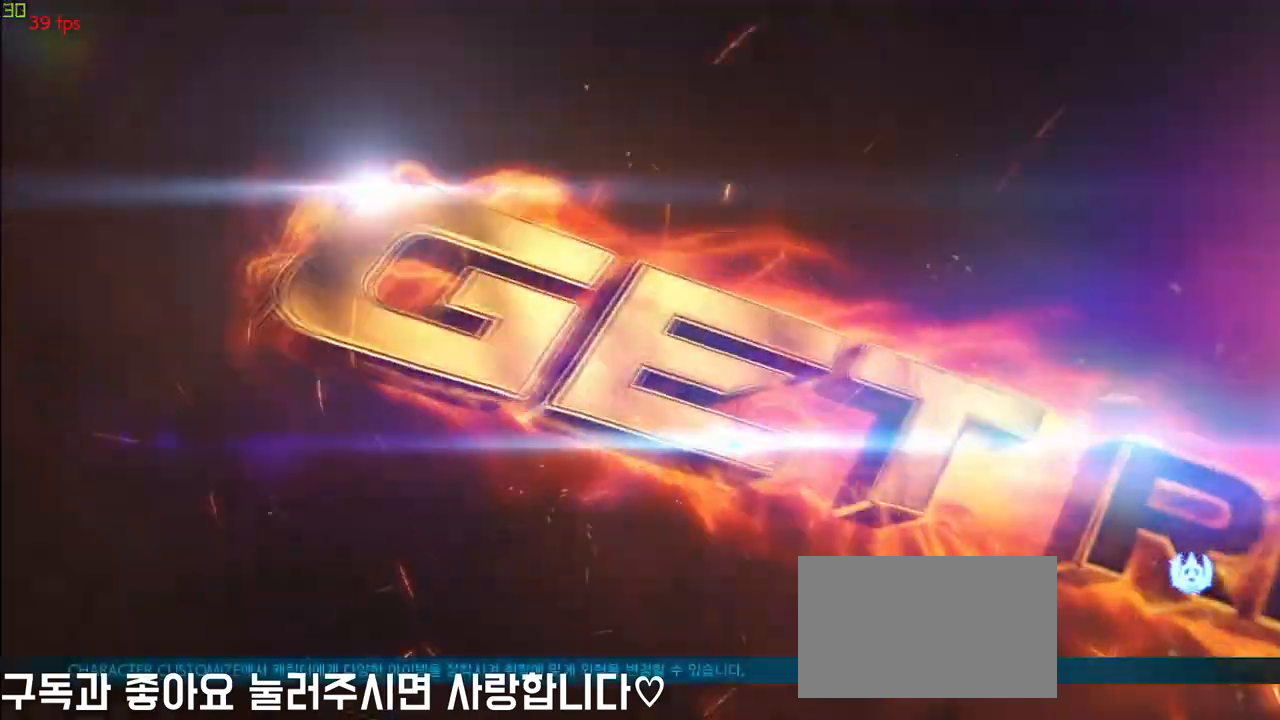
Gameplay with a controller (arcade stick); each line is a JSON object with the inputs held at the frame after it. "events" lists button and stick changes between this image and that frame as [ms after this image, input, new state], when the widget could be followed in between. Not read: L3 R3.
{"buttons": [], "left_stick": "center", "events": []}
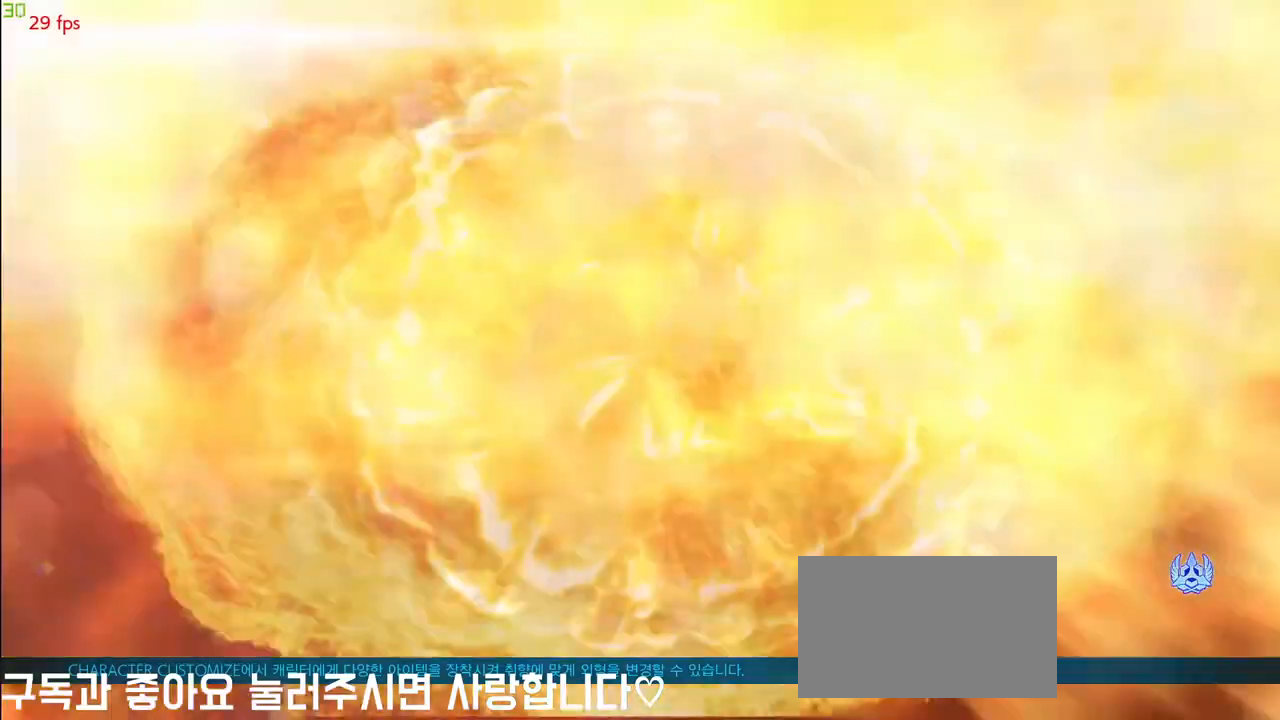
{"buttons": [], "left_stick": "center", "events": []}
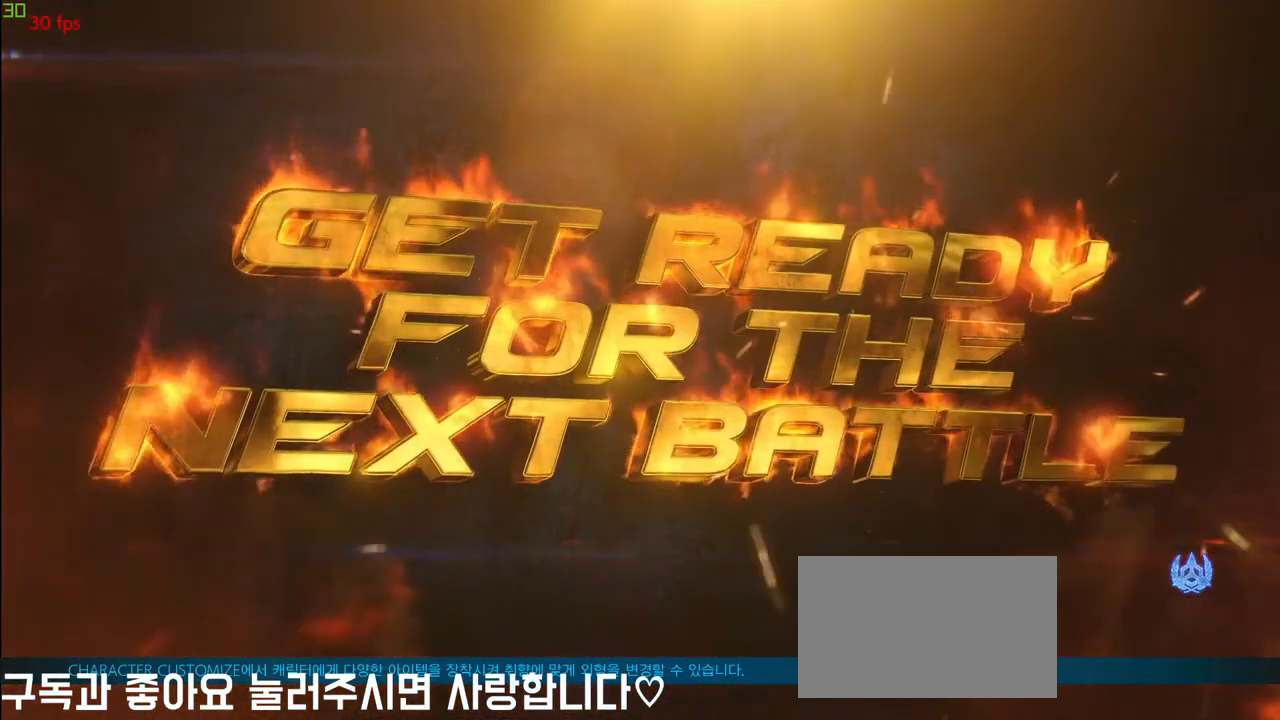
{"buttons": [], "left_stick": "center", "events": []}
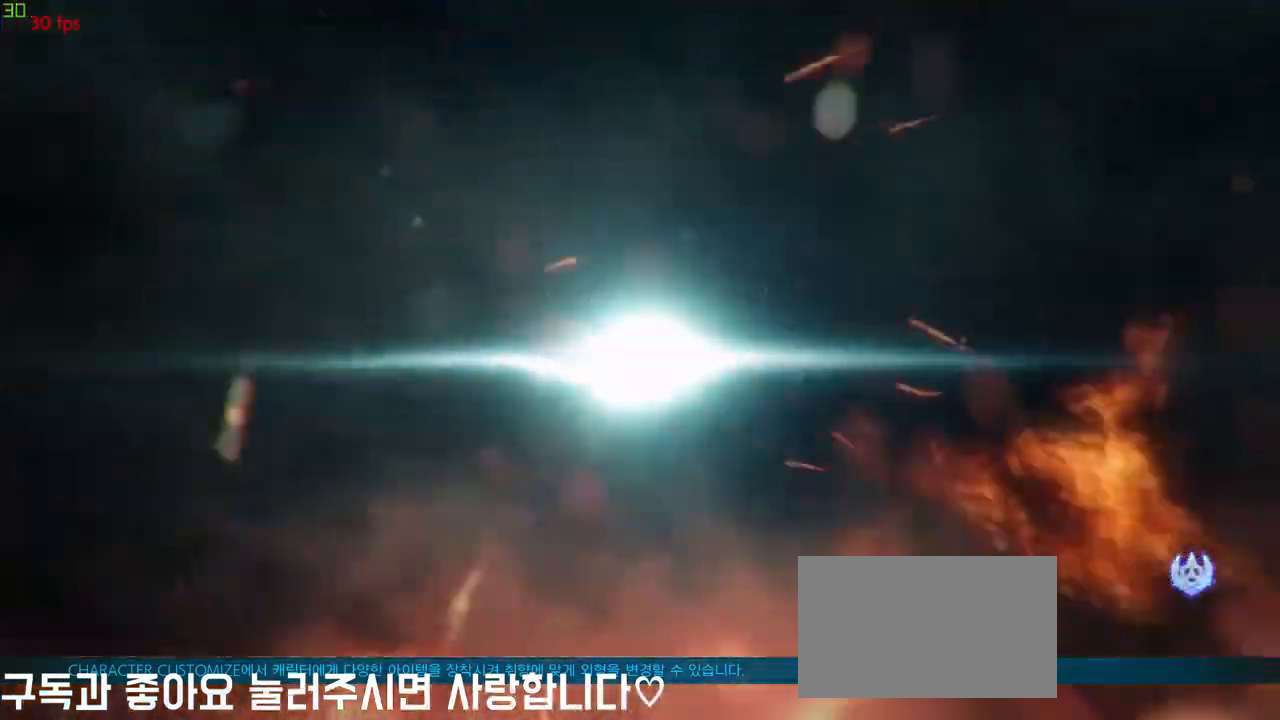
{"buttons": [], "left_stick": "center"}
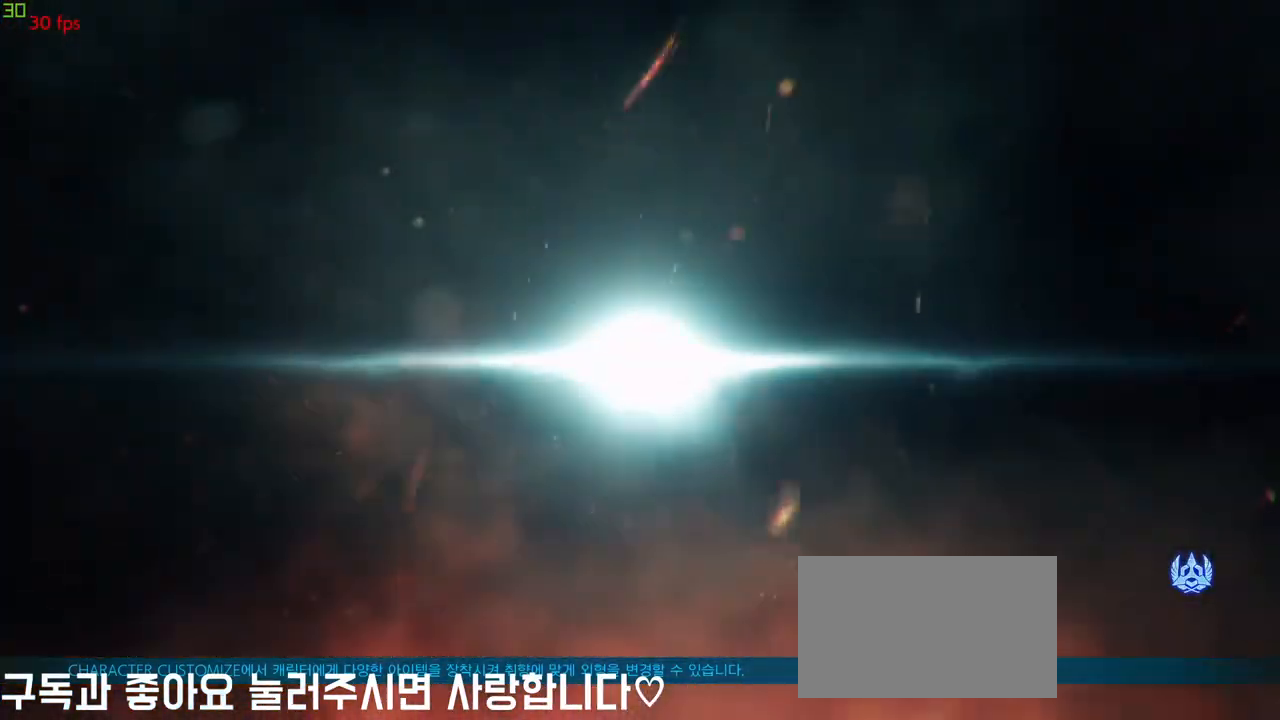
{"buttons": [], "left_stick": "center", "events": [[350, "left_stick", "down"], [433, "left_stick", "center"]]}
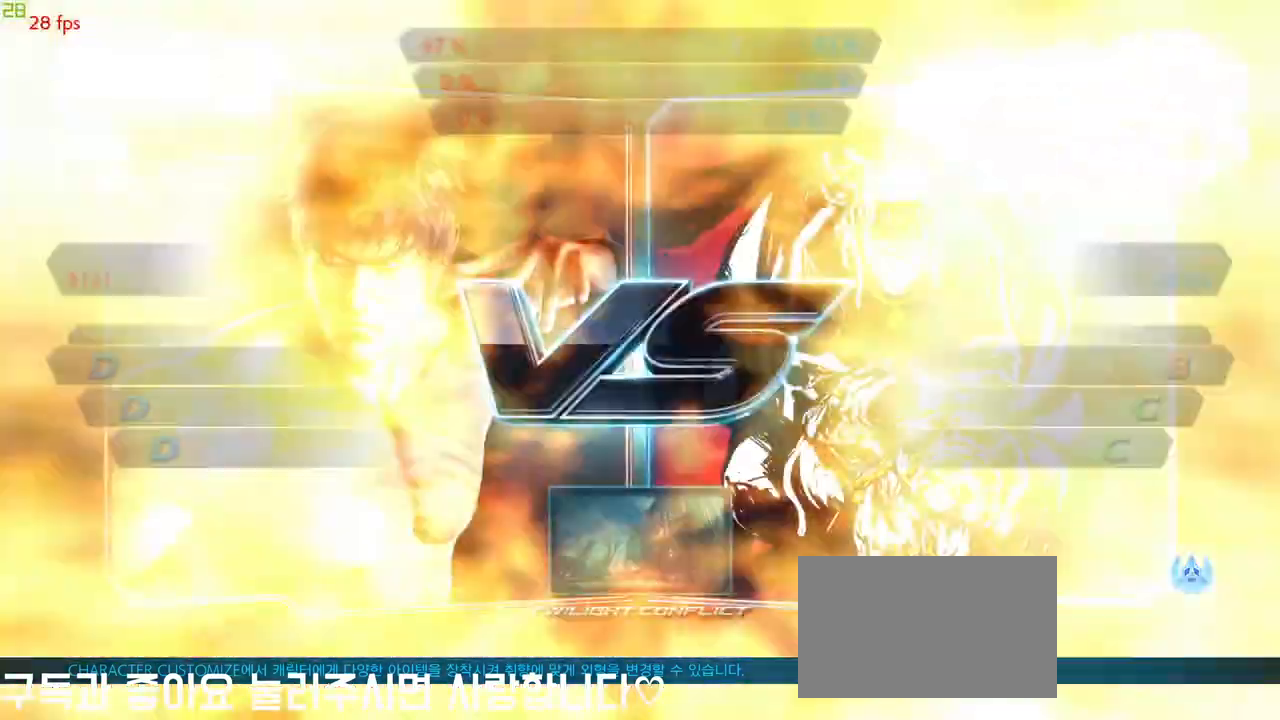
{"buttons": [], "left_stick": "center", "events": []}
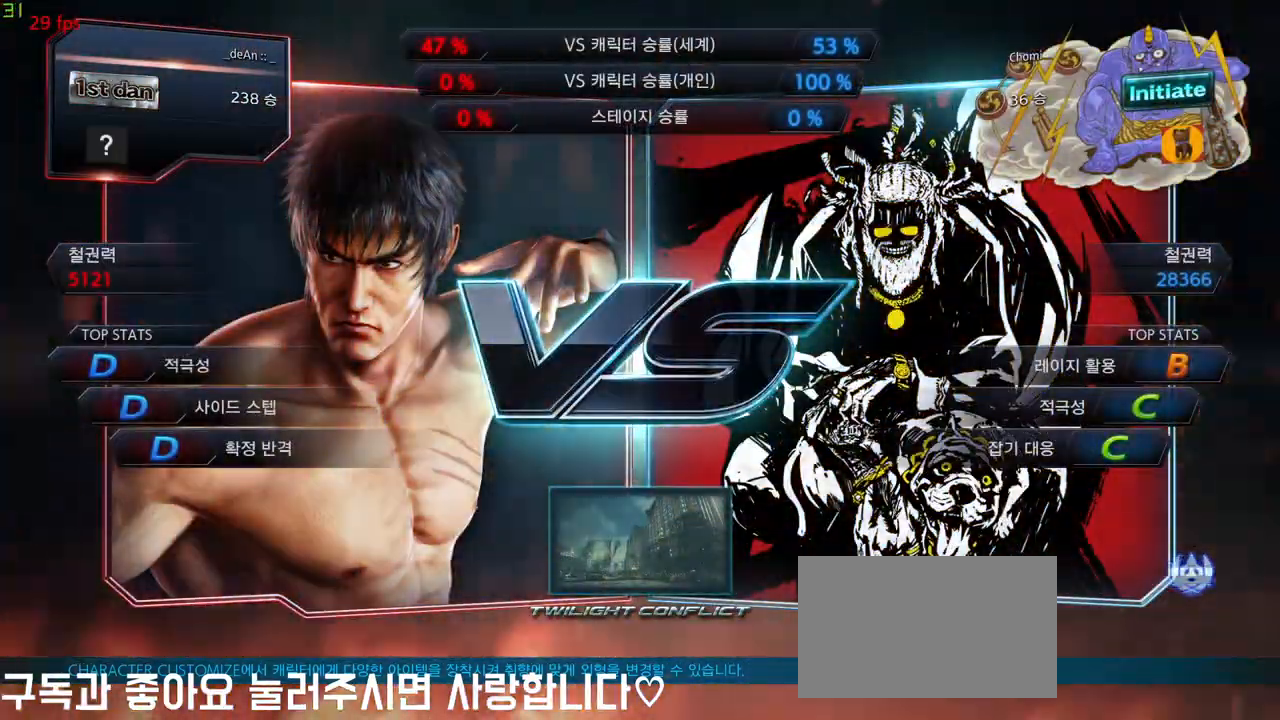
{"buttons": [], "left_stick": "right", "events": [[483, "left_stick", "right"]]}
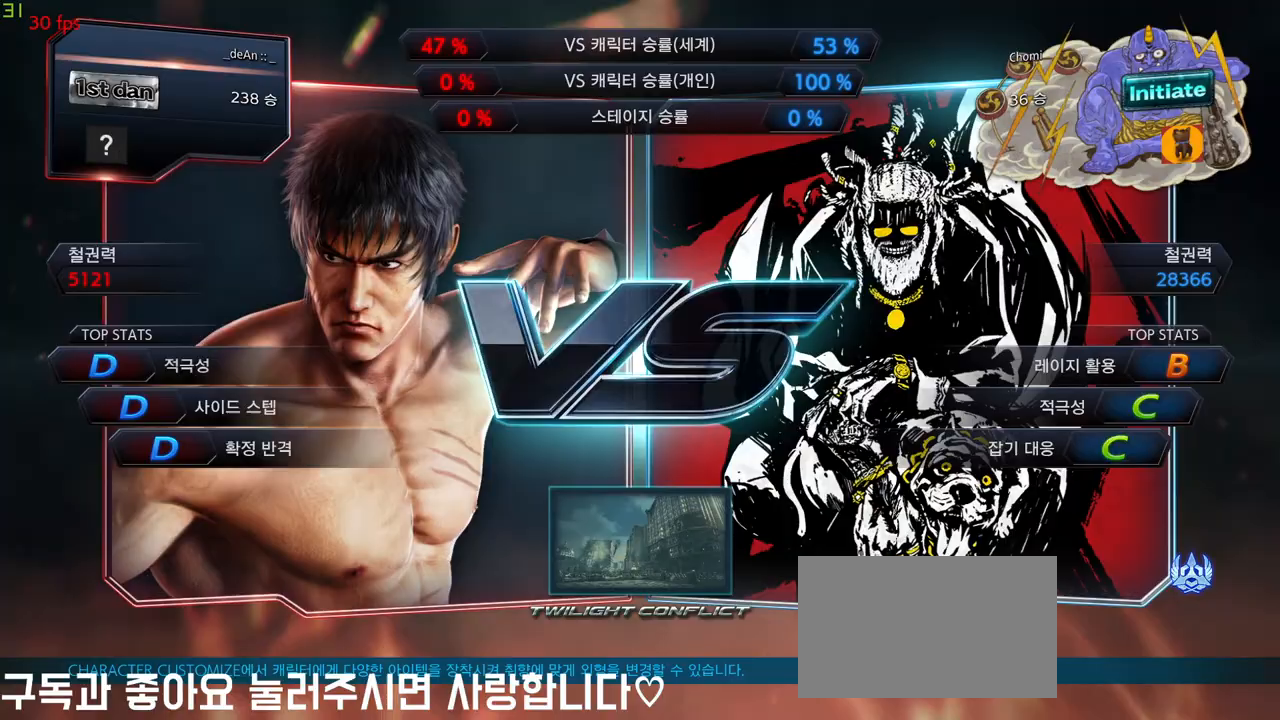
{"buttons": [], "left_stick": "center", "events": [[150, "left_stick", "center"], [300, "left_stick", "right"], [350, "left_stick", "center"]]}
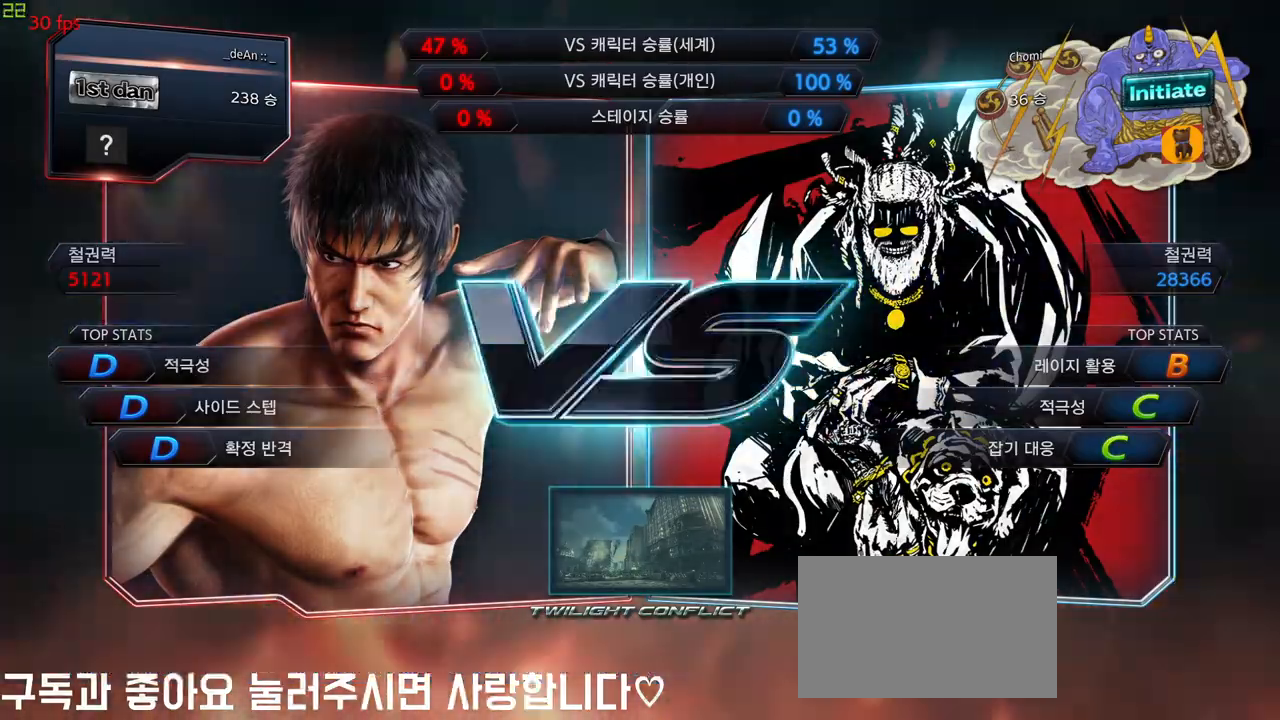
{"buttons": [], "left_stick": "center"}
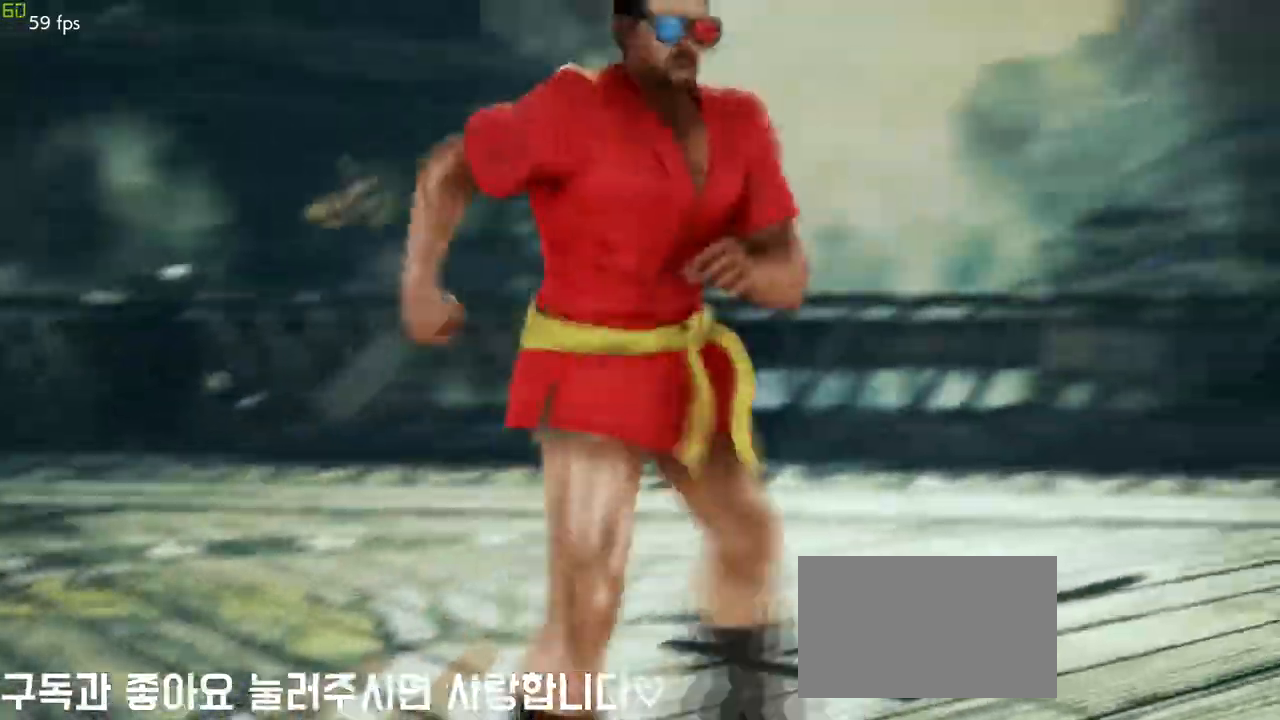
{"buttons": [], "left_stick": "center", "events": []}
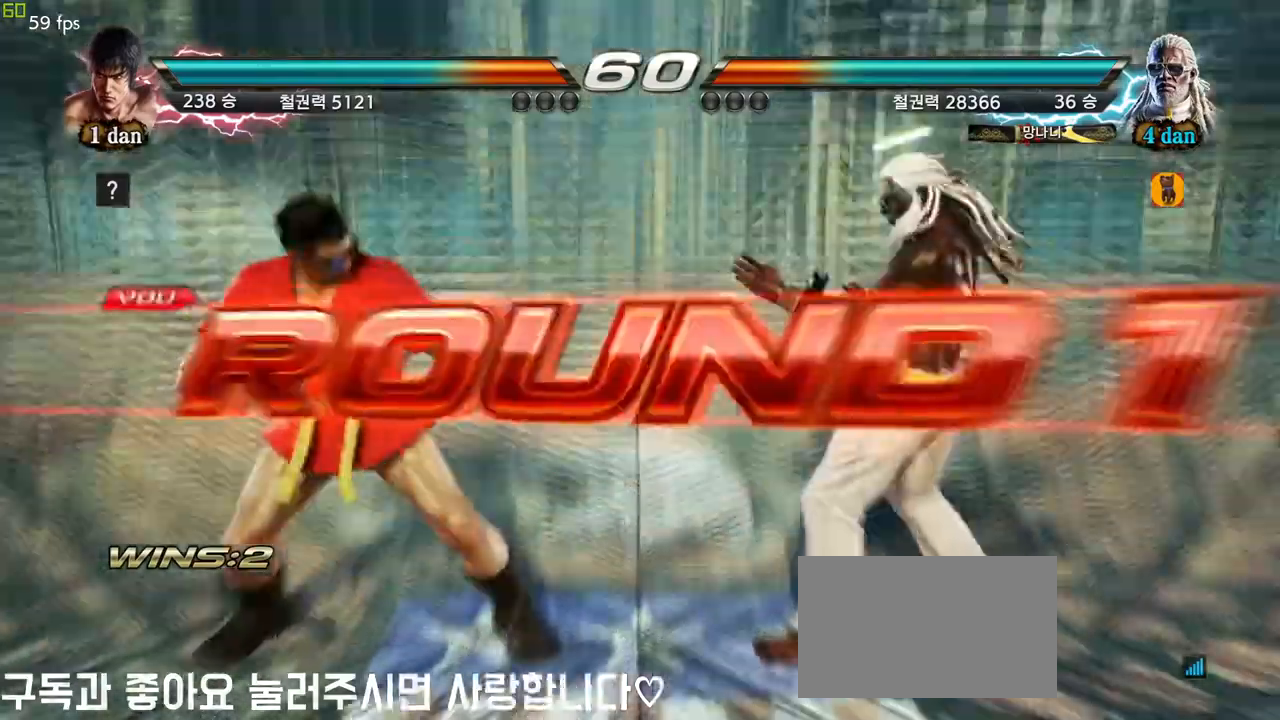
{"buttons": [], "left_stick": "center", "events": []}
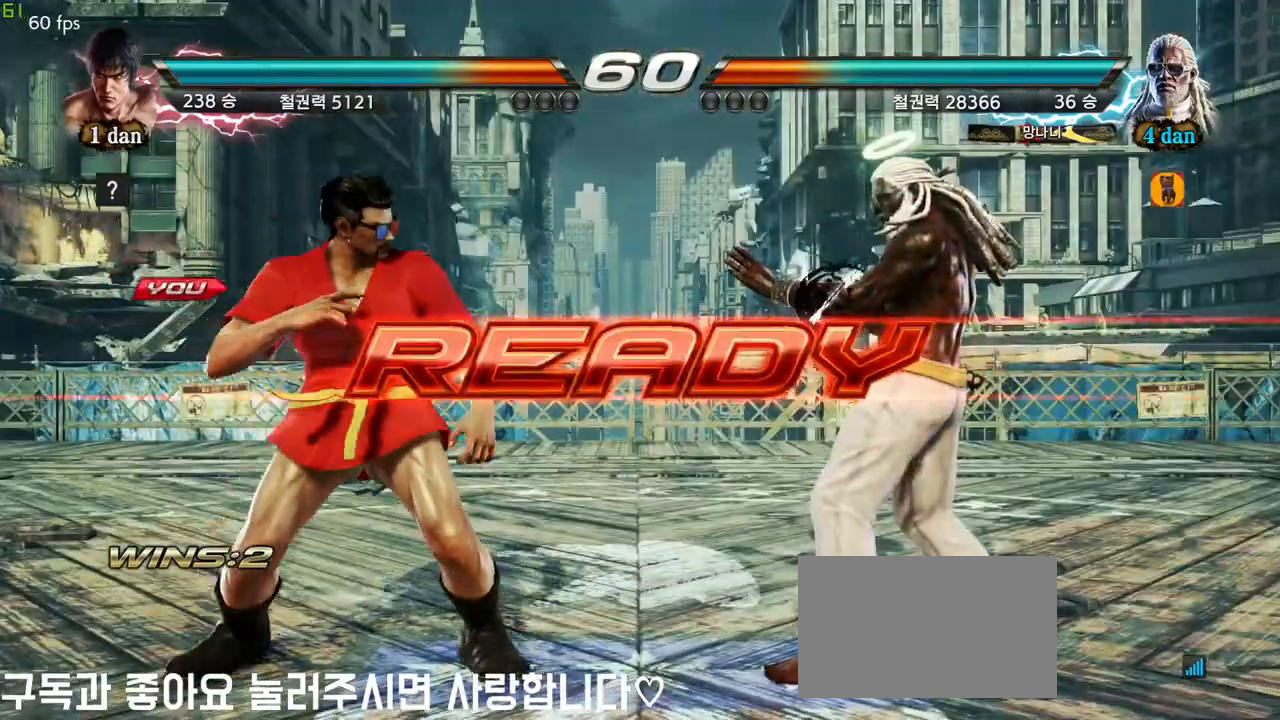
{"buttons": [], "left_stick": "center", "events": []}
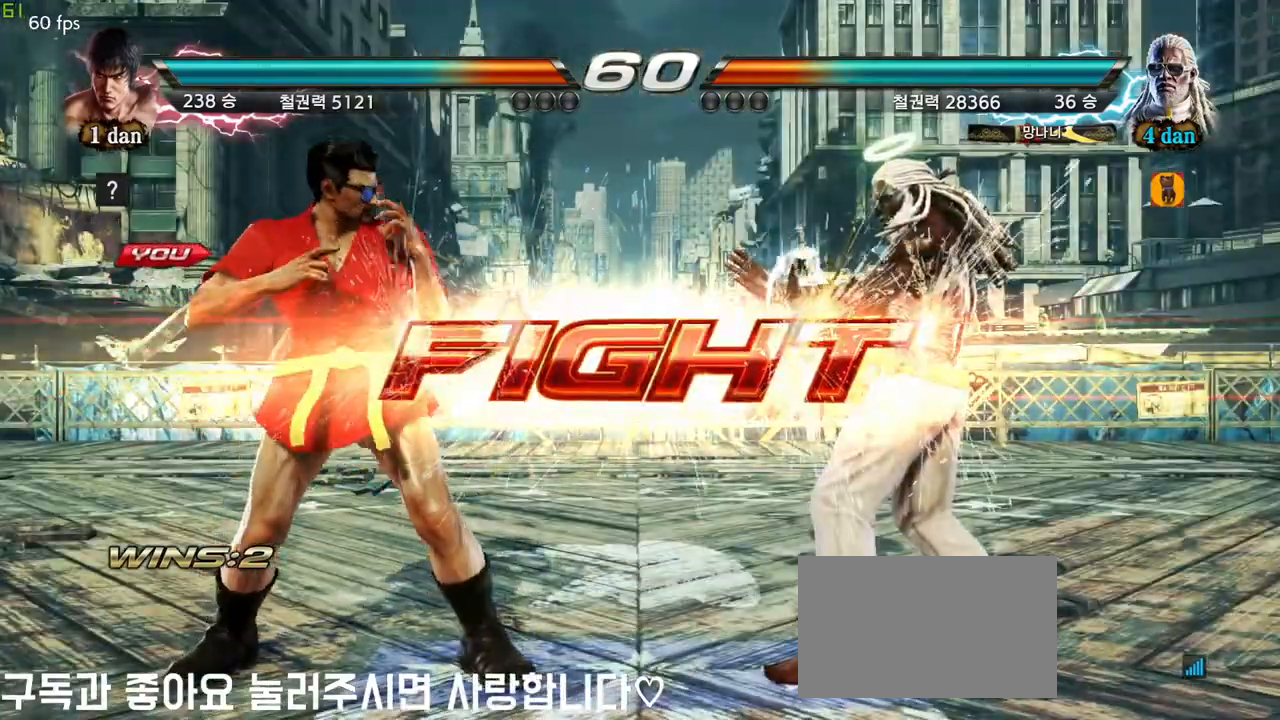
{"buttons": [], "left_stick": "left", "events": [[100, "left_stick", "left"], [167, "left_stick", "center"], [267, "left_stick", "left"]]}
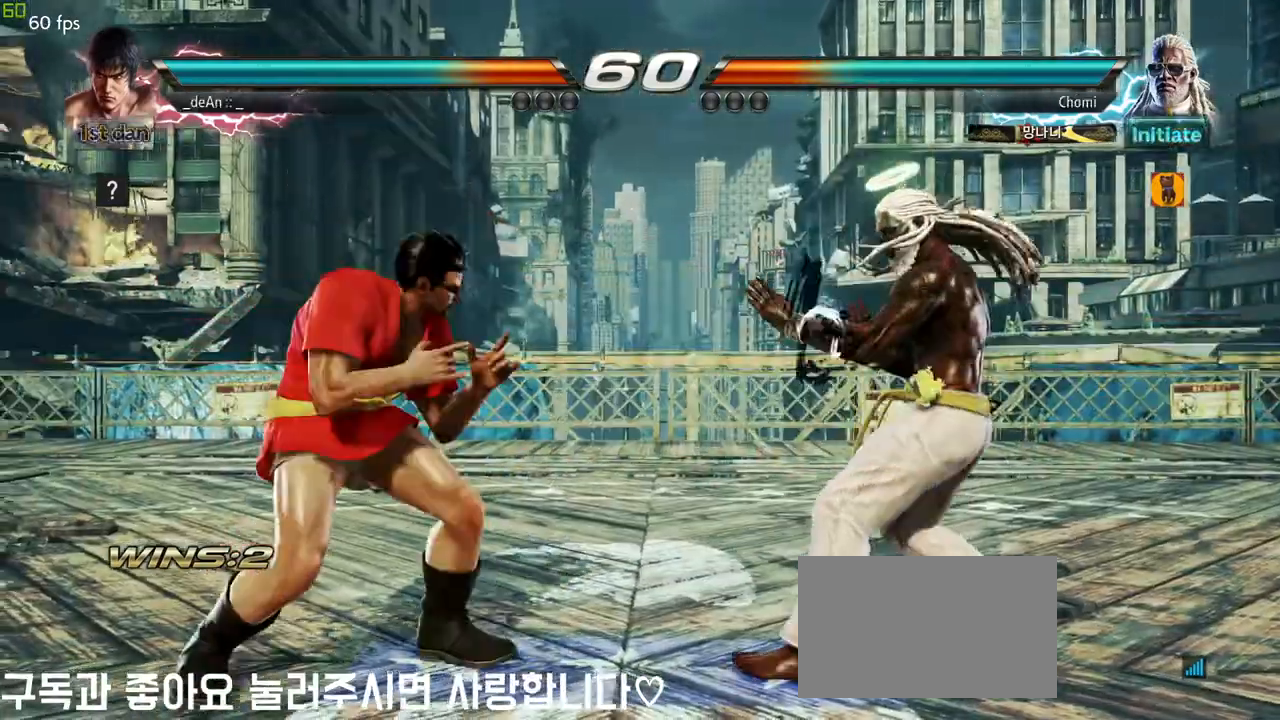
{"buttons": [], "left_stick": "right", "events": [[33, "left_stick", "center"], [83, "left_stick", "left"], [250, "left_stick", "center"], [333, "left_stick", "right"], [400, "left_stick", "center"], [450, "left_stick", "right"]]}
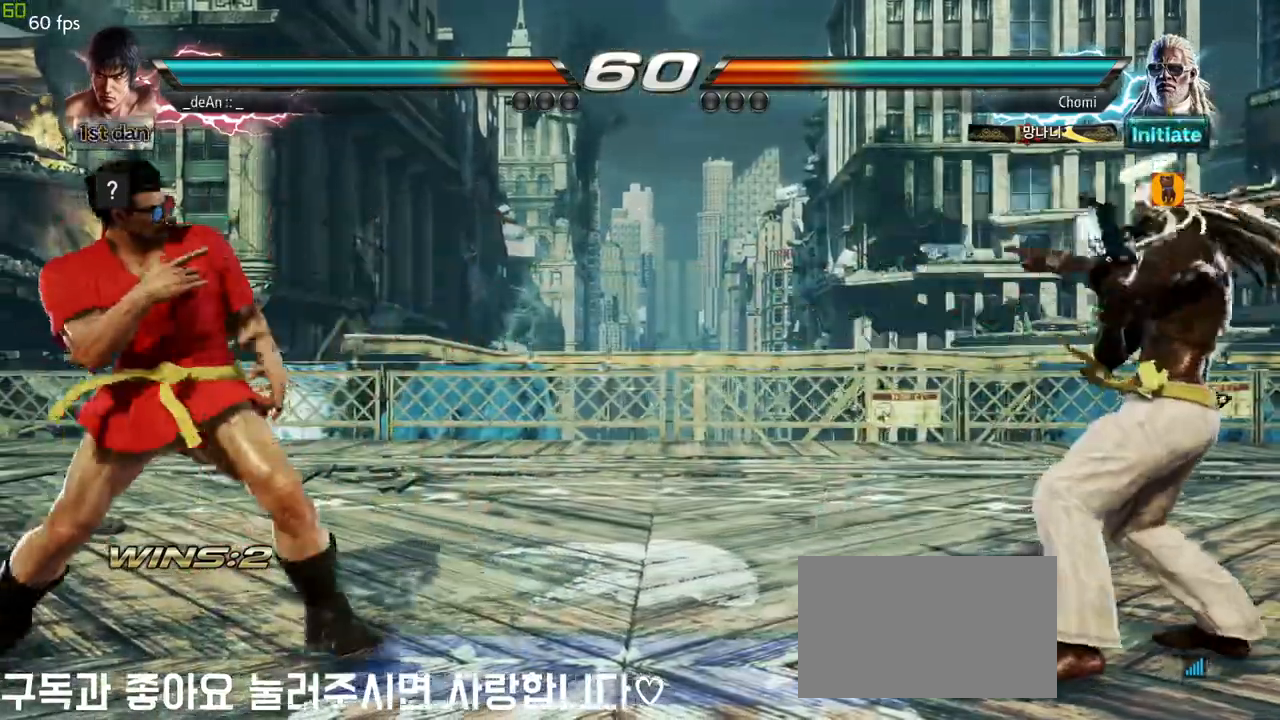
{"buttons": [], "left_stick": "center", "events": [[50, "CROSS", "down"], [100, "left_stick", "center"], [117, "CROSS", "up"]]}
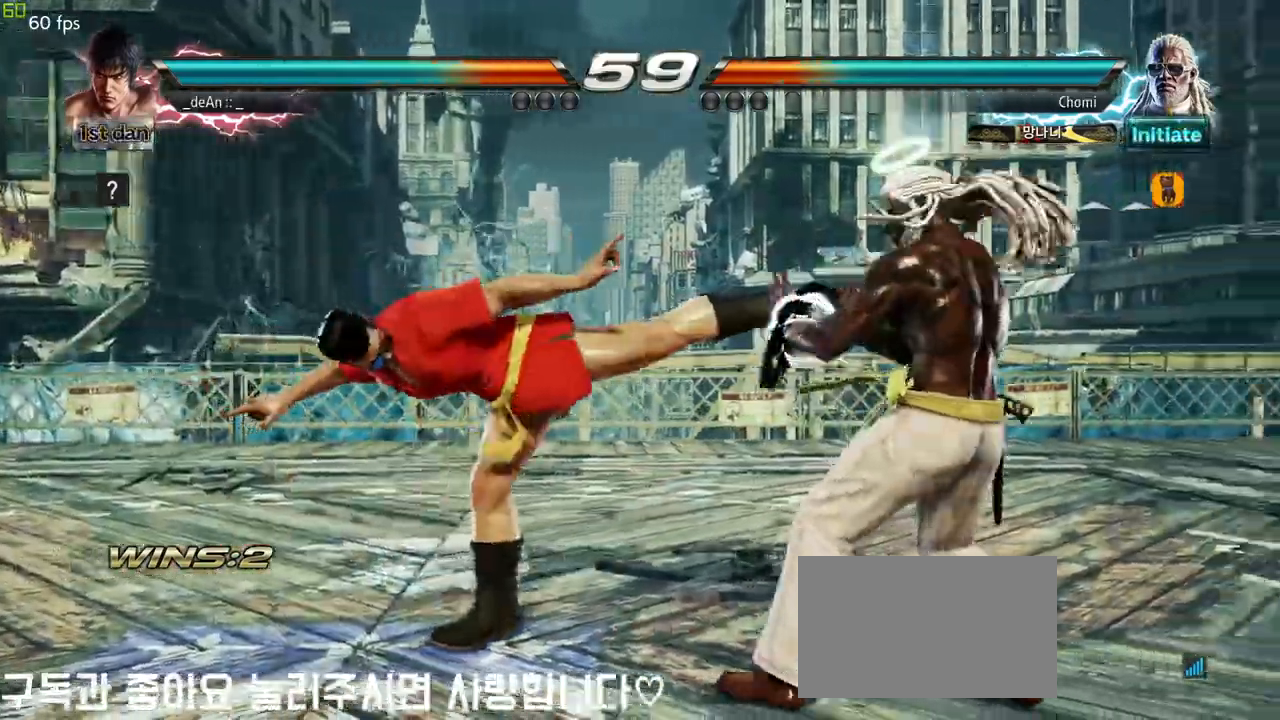
{"buttons": [], "left_stick": "left", "events": [[200, "left_stick", "left"]]}
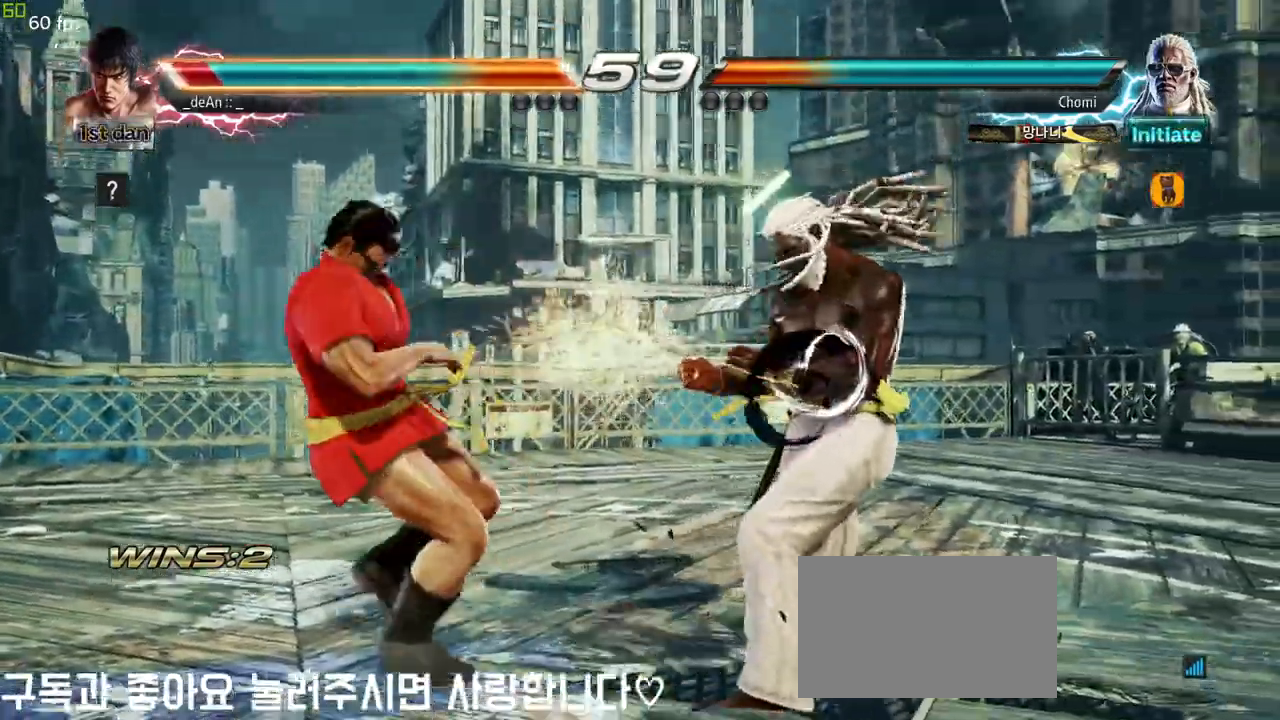
{"buttons": [], "left_stick": "left", "events": []}
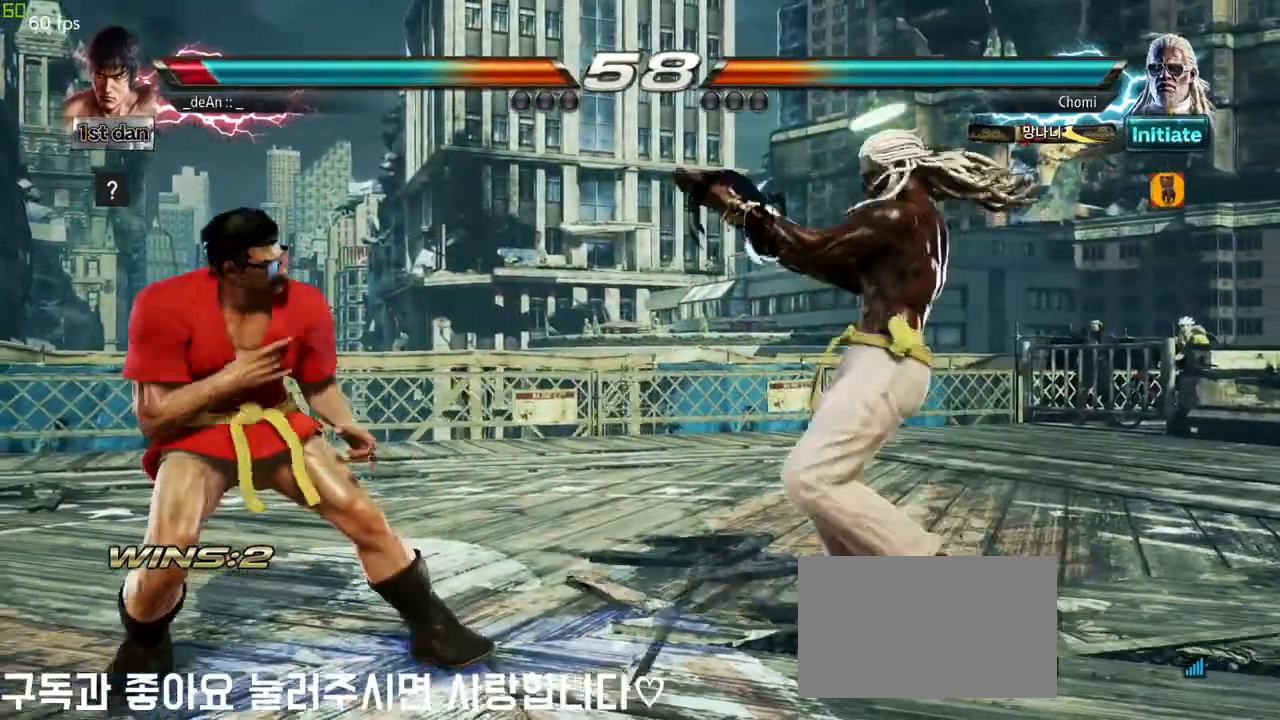
{"buttons": [], "left_stick": "center"}
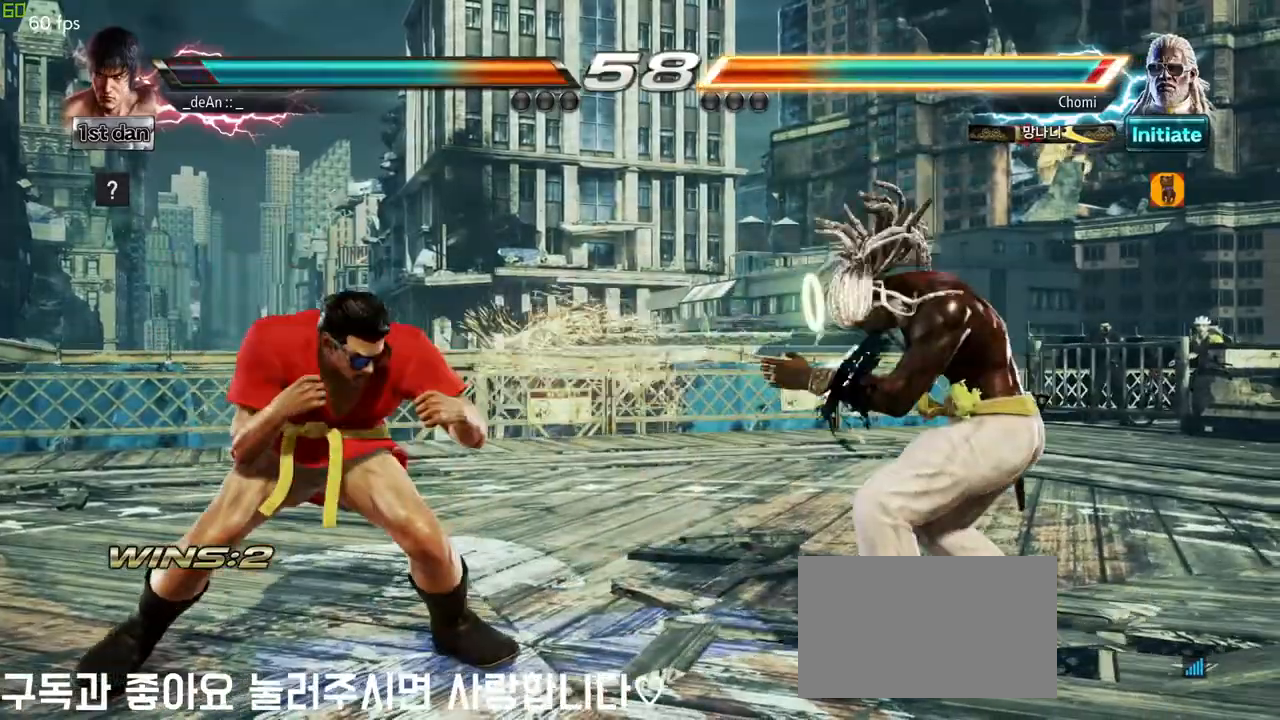
{"buttons": [], "left_stick": "right"}
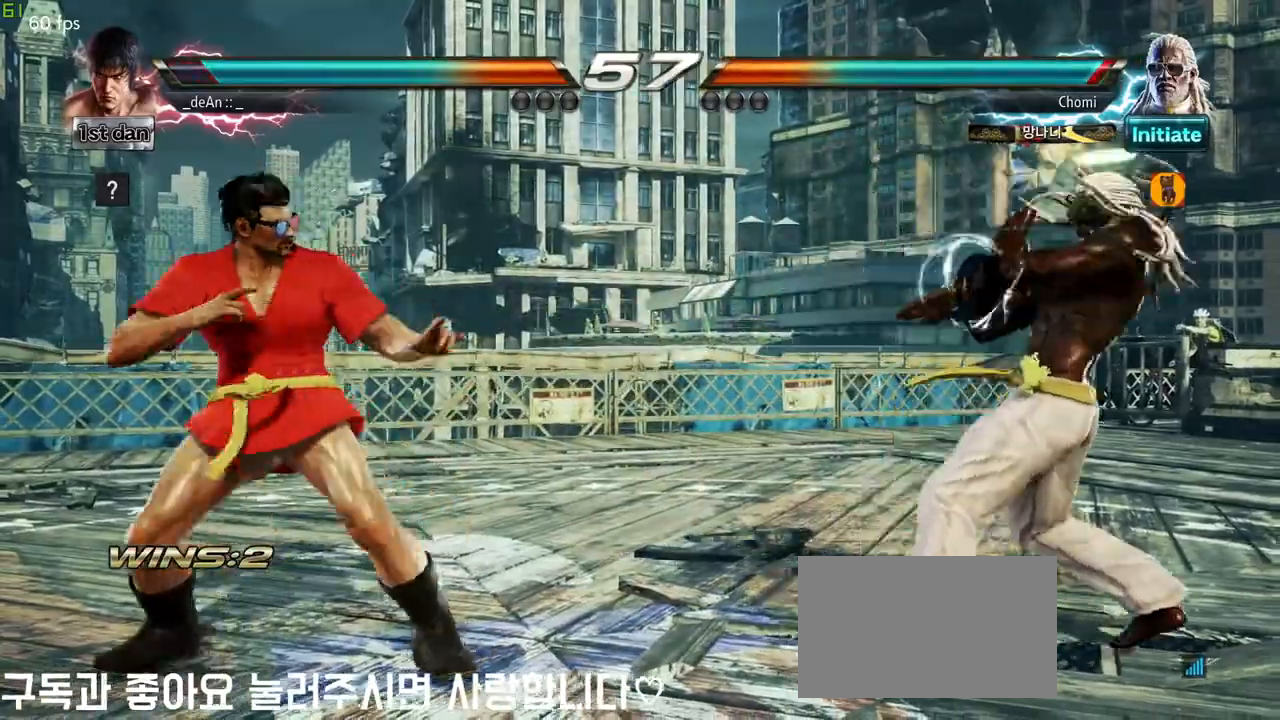
{"buttons": [], "left_stick": "center", "events": [[33, "left_stick", "center"], [117, "left_stick", "right"], [183, "CROSS", "down"], [250, "CROSS", "up"], [283, "left_stick", "center"]]}